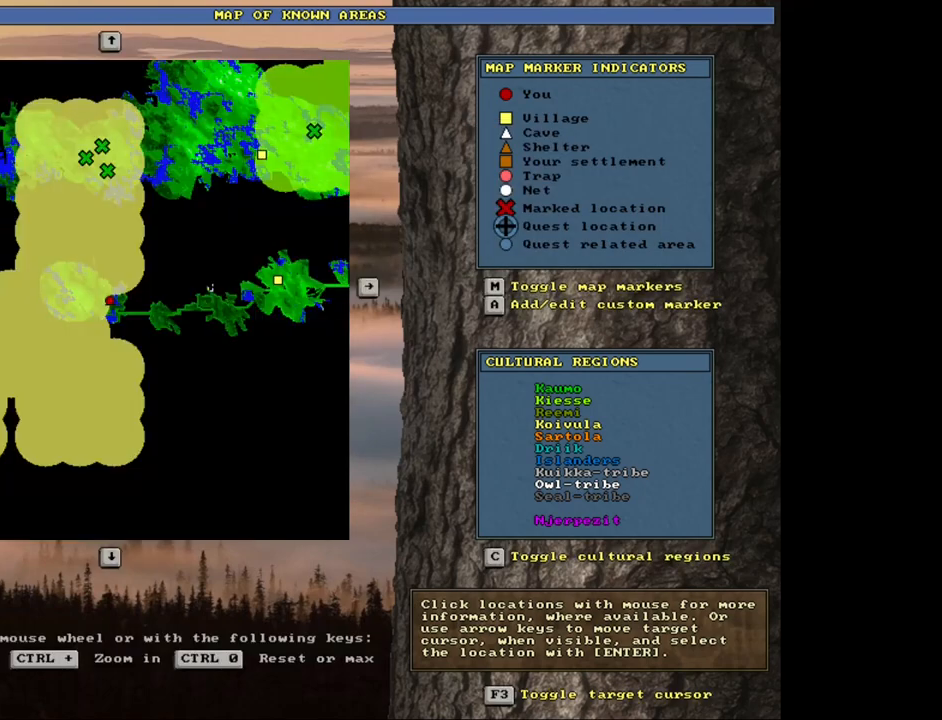
Gameplay with keyboard and mouse; each line is a JSON object with the keys and mouse buttons held at the frame after it. "events" lists presses ("down") and releases ("up") of ".", "/", "0", "1", "2", "3", "4", "5", "6", "8", "9", "a", "alt_l", "alt_r", "b", "backslash", "backspace", "c", "caps_lock", "comma", "ctrl_l", "ctrl_r", "d", "down", "e", "equals", "escape", "f", "f1", "f10", "f11", "f12", "f2", "f3", "f4", "f5", "f6", "f7", "f8", "f9", "g", "h", "i", "j", "l", "lbracket", "left", "minus", "n", "num0", "num1", "num2", "num3", "num4", "num5", "num6", "num7", "num8", "num9", "o", "p", "q", "quote", "r", "rbracket", "right", "s", "semicolon", "shift_l", "shift_r", "space", "super", "t", "tab", "tilde", "up", "v", "w", "x", "y", "z", "mouse_left", "mouse_wheel", "mouse_right", "mouse_mb4" and "mouse_mb5" between this image and that frame as [ms after this image, input, new state], when the widget could be followed in between. "mouse_left", "mouse_wheel", "mouse_right", "mouse_mb4", "mouse_mb5" = the "left", "wheel", "right", "mb4", "mb5" buttons of the "mouse" list. No other keys are recorded. "wheel" means that the mouse wheel is clicked or scrolled. Mouse movement is not recorded. Not read: 7 k m other_keys return u.
{"keys": [], "mouse": [], "events": [[267, "escape", "down"], [317, "escape", "up"]]}
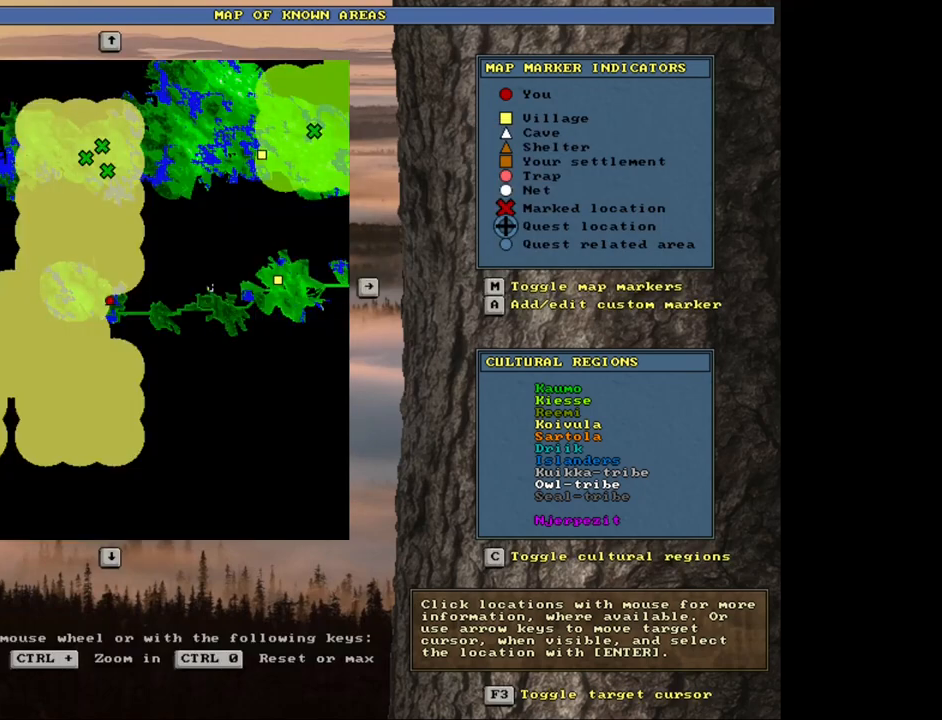
{"keys": [], "mouse": [], "events": []}
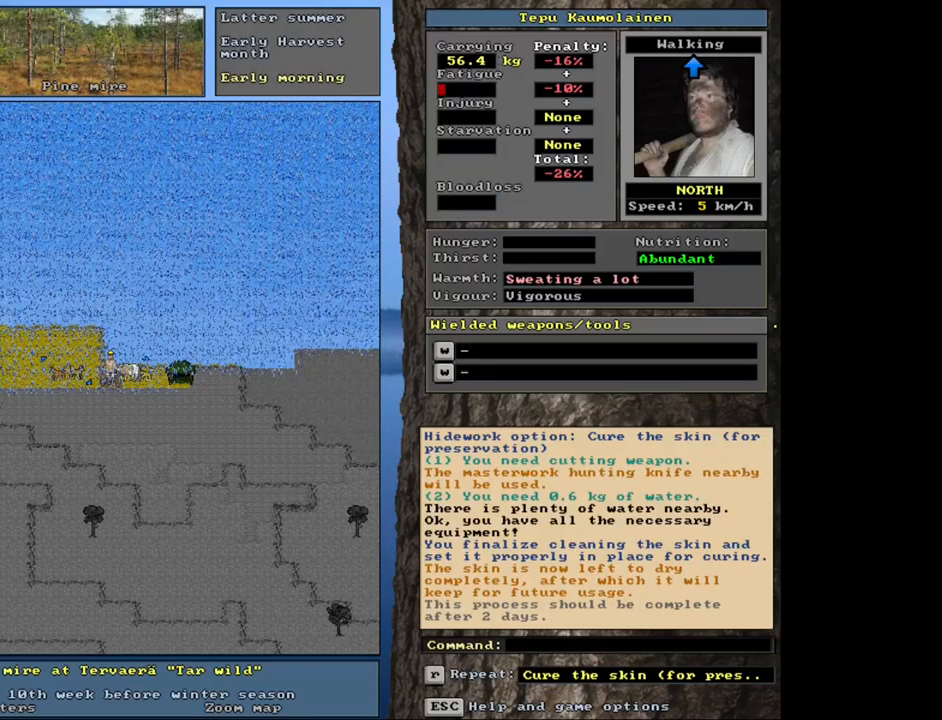
{"keys": [], "mouse": [], "events": []}
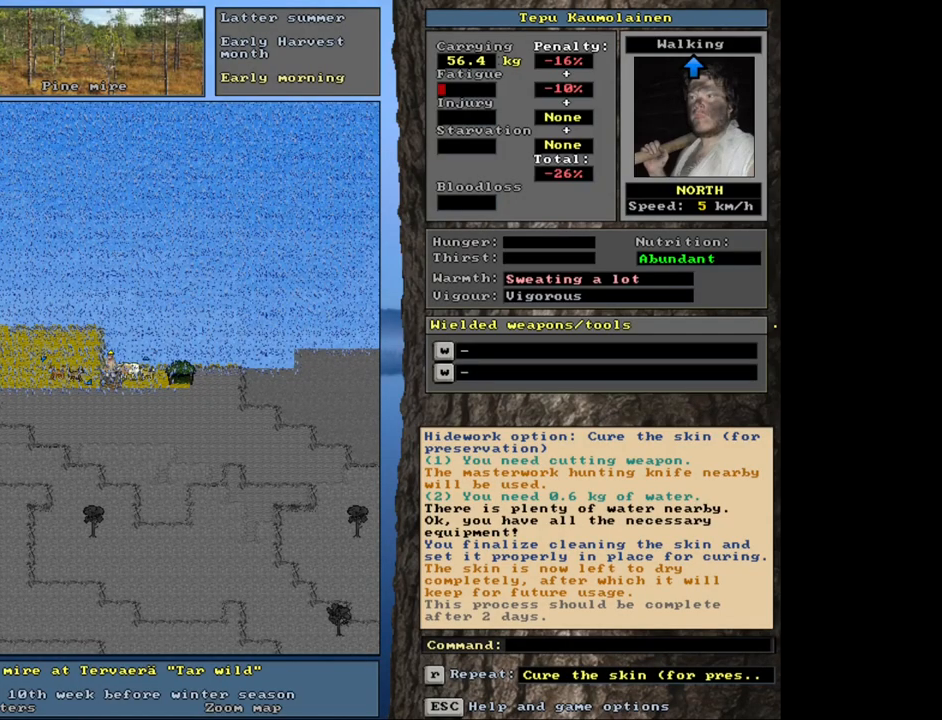
{"keys": [], "mouse": [], "events": [[150, "g", "down"], [233, "g", "up"]]}
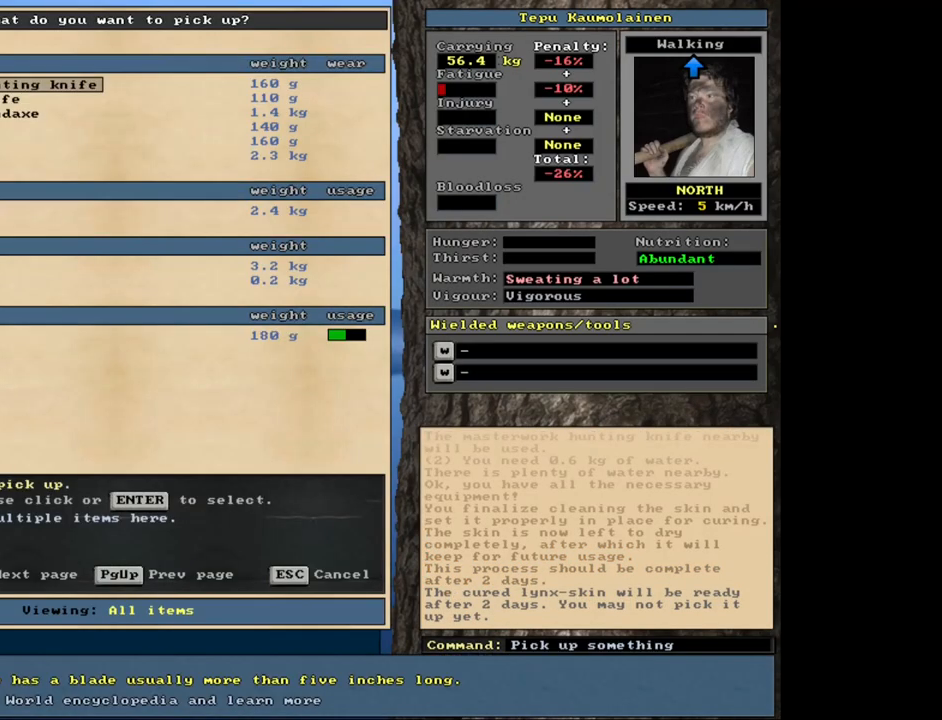
{"keys": ["escape"], "mouse": [], "events": [[467, "escape", "down"]]}
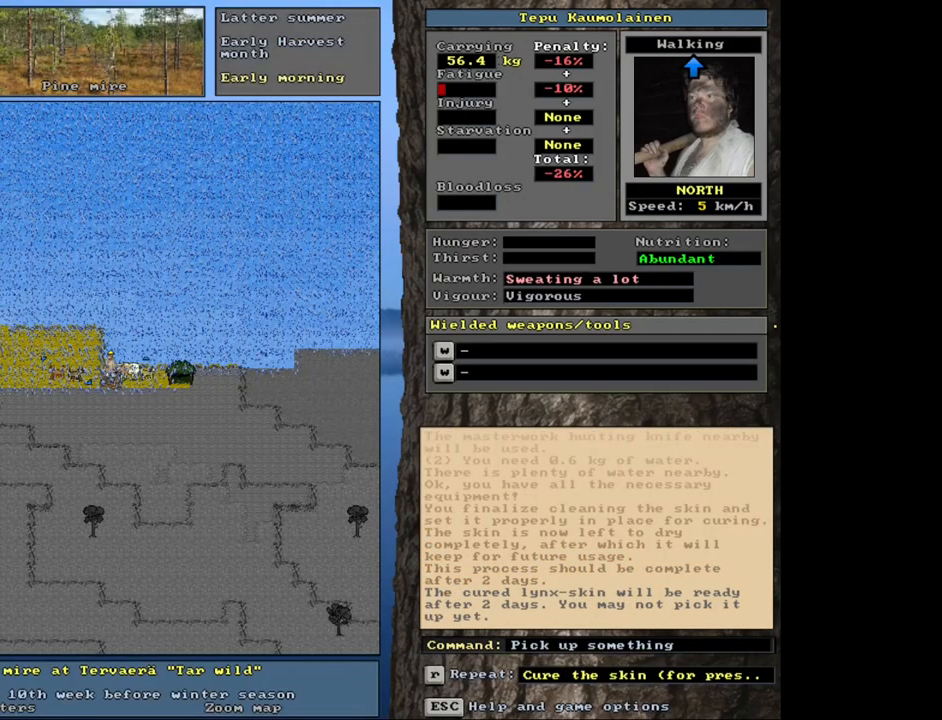
{"keys": [], "mouse": [], "events": [[50, "escape", "up"]]}
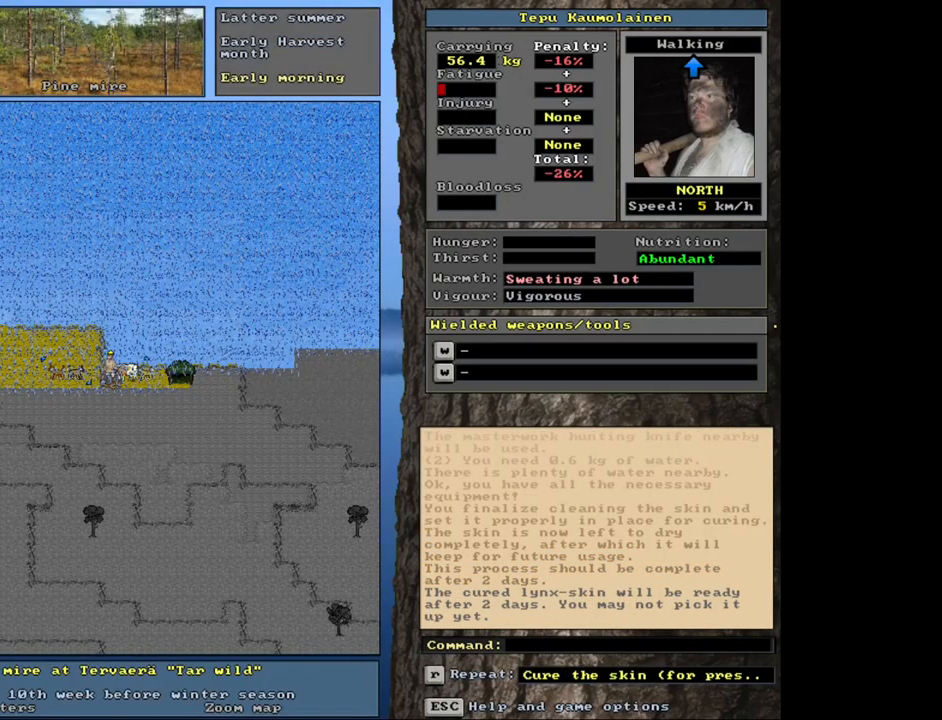
{"keys": [], "mouse": [], "events": []}
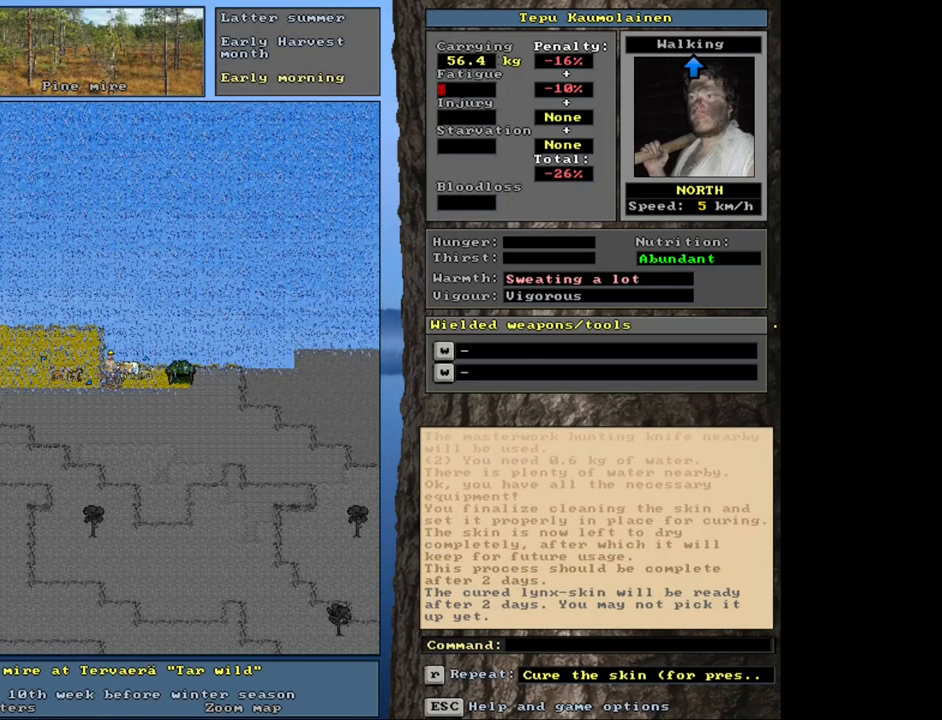
{"keys": [], "mouse": [], "events": []}
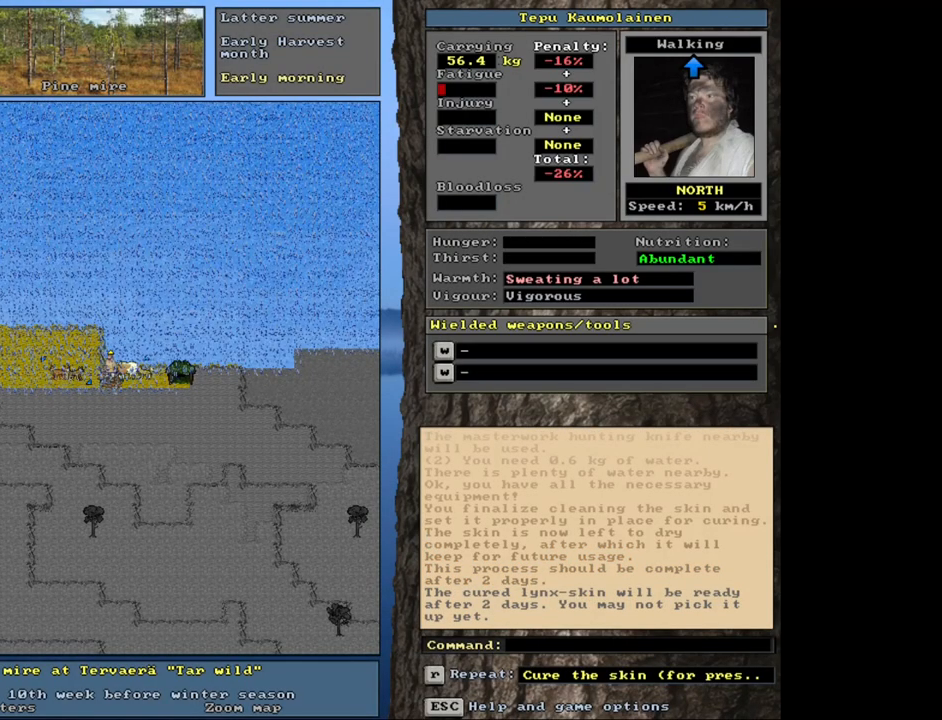
{"keys": [], "mouse": [], "events": []}
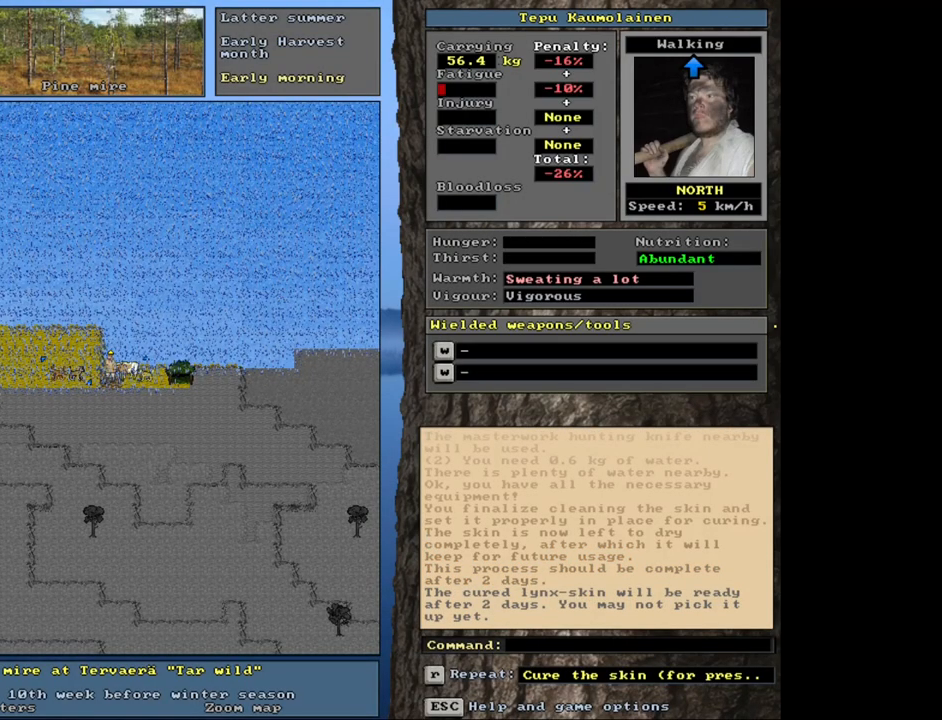
{"keys": ["g"], "mouse": [], "events": [[433, "g", "down"]]}
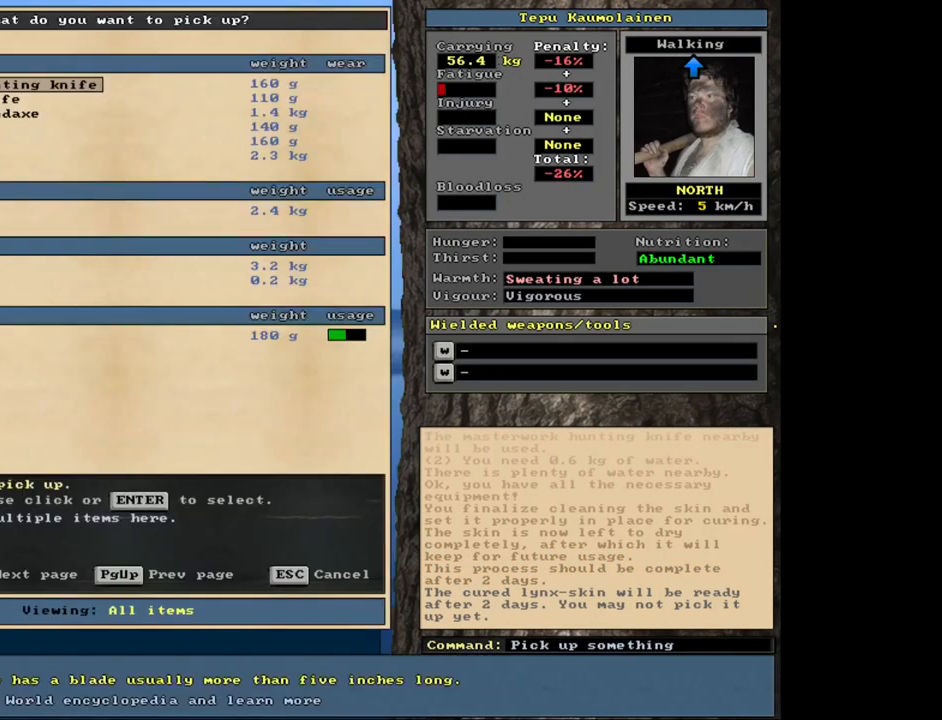
{"keys": [], "mouse": [], "events": [[17, "g", "up"]]}
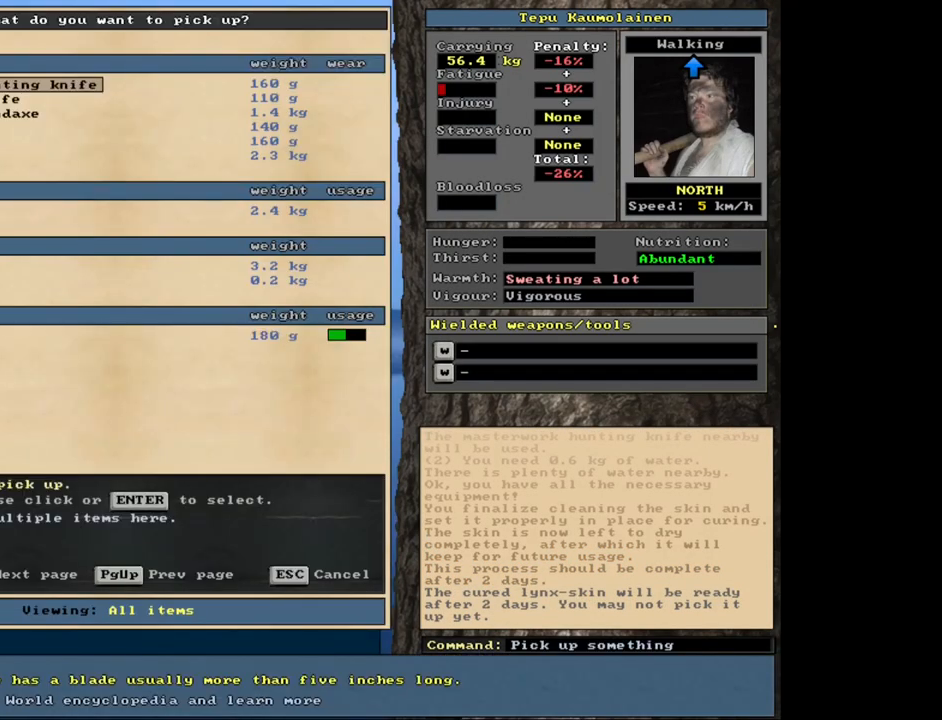
{"keys": [], "mouse": [], "events": [[83, "escape", "down"], [150, "escape", "up"]]}
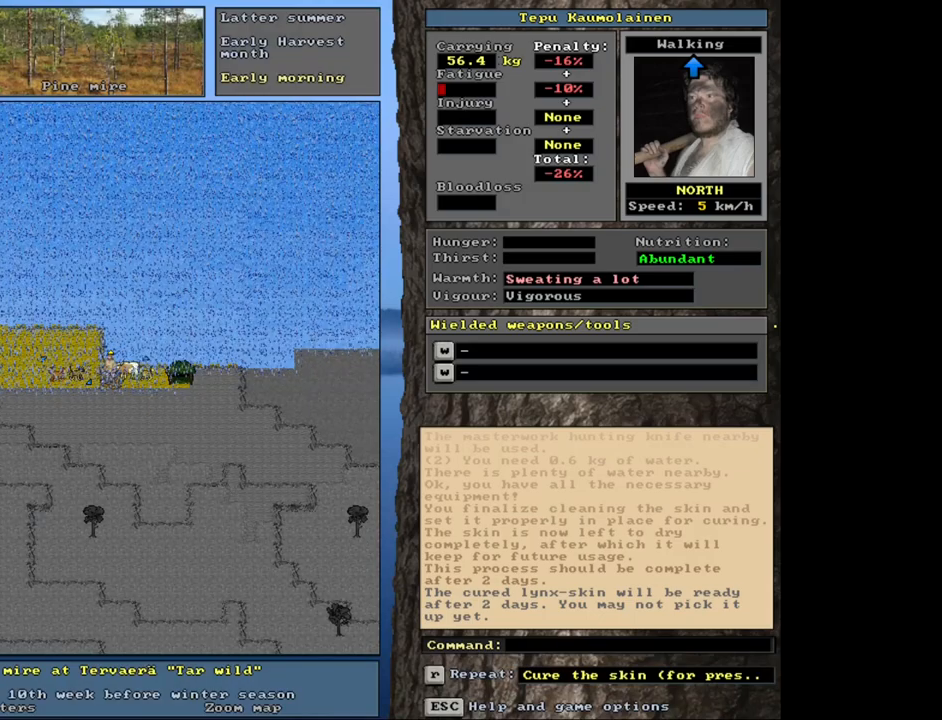
{"keys": [], "mouse": [], "events": []}
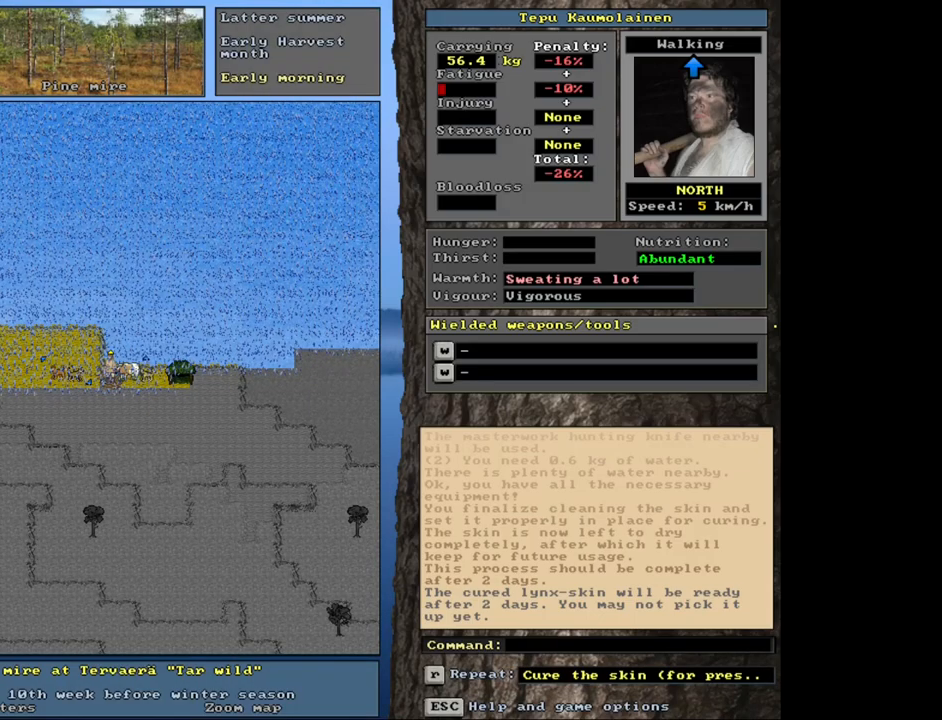
{"keys": [], "mouse": [], "events": [[333, "f6", "down"], [450, "f6", "up"]]}
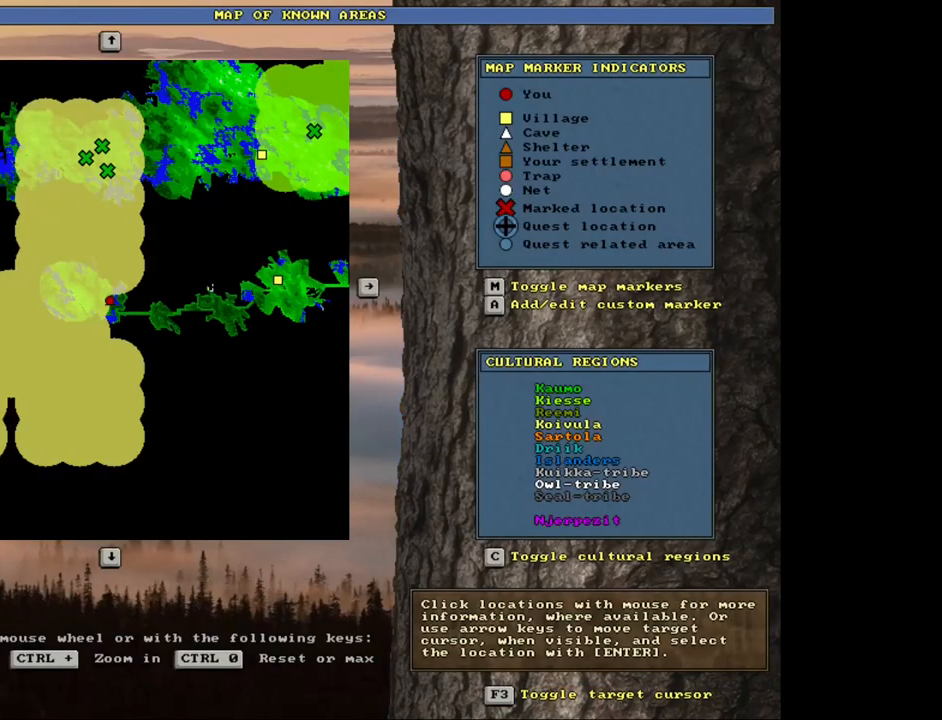
{"keys": [], "mouse": [], "events": [[233, "a", "down"], [317, "a", "up"]]}
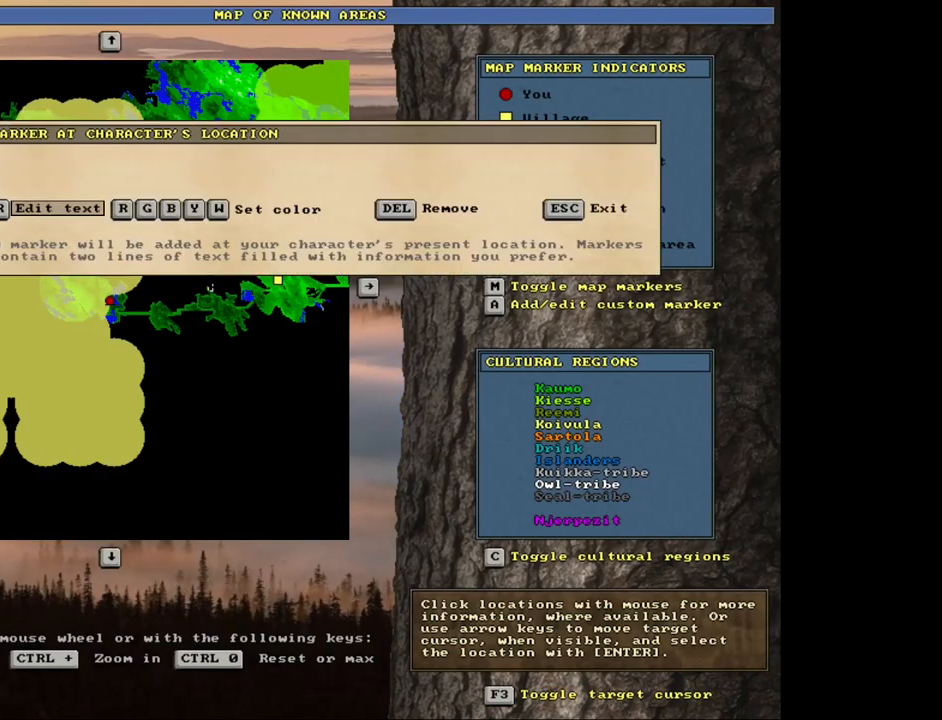
{"keys": ["shift_l", "w"], "mouse": [], "events": [[383, "shift_l", "down"], [467, "w", "down"]]}